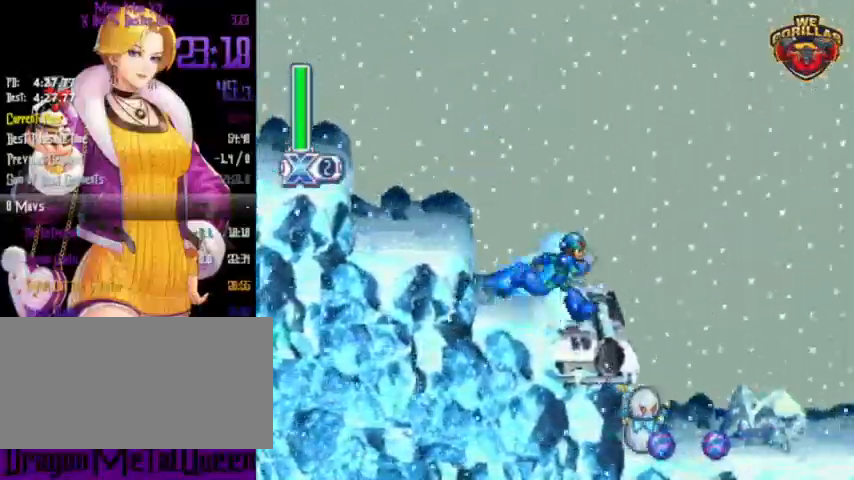
Gameplay with a controller (Nintendo layout); each line is a JSON object with the inputs held at the frame after it. "events" lists button and stick changes between this image and that frame as [ms after this image, input, new state], when the widget could be followed in between. Not read: L3 R3.
{"buttons": ["R1", "DPAD_RIGHT"], "events": [[100, "L1", "down"], [367, "L1", "up"]]}
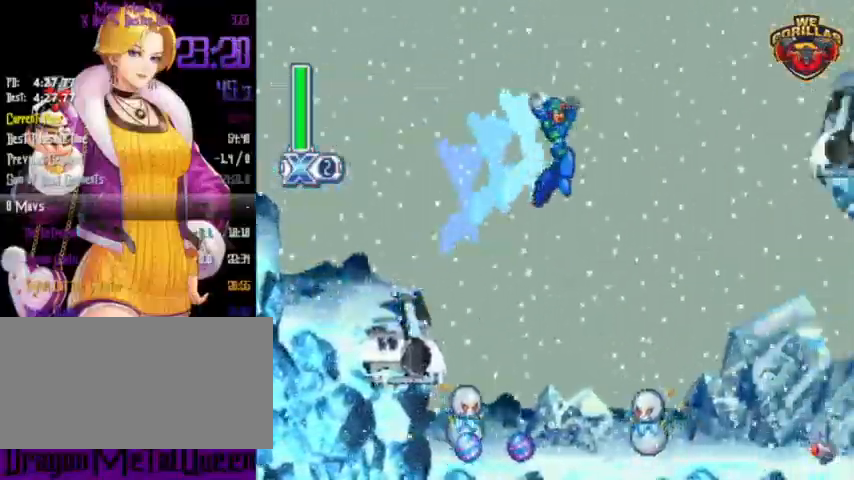
{"buttons": ["L1", "R1", "DPAD_RIGHT"], "events": [[500, "L1", "down"]]}
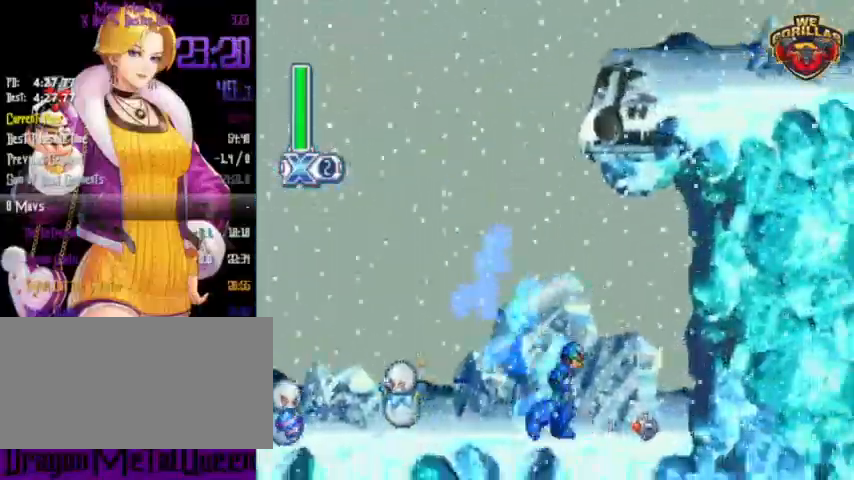
{"buttons": ["L1", "R1", "DPAD_UP", "DPAD_LEFT"], "events": [[67, "L1", "up"], [167, "L1", "down"], [233, "DPAD_DOWN", "down"], [233, "DPAD_LEFT", "down"], [300, "DPAD_DOWN", "up"], [300, "DPAD_RIGHT", "up"], [500, "DPAD_UP", "down"]]}
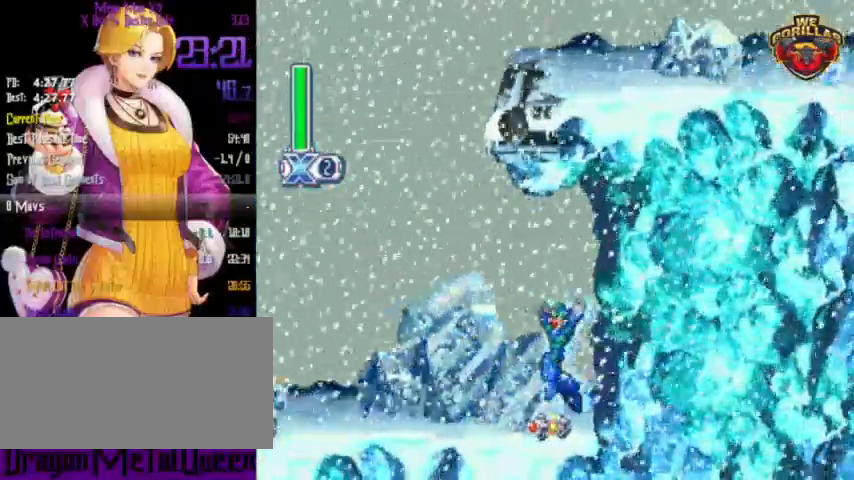
{"buttons": ["L1", "R1", "DPAD_UP", "DPAD_LEFT"], "events": [[67, "DPAD_LEFT", "up"], [67, "DPAD_UP", "up"], [67, "L1", "up"], [200, "DPAD_RIGHT", "down"], [333, "L1", "down"], [433, "DPAD_LEFT", "down"], [433, "L1", "up"], [500, "DPAD_RIGHT", "up"], [500, "DPAD_UP", "down"], [500, "L1", "down"]]}
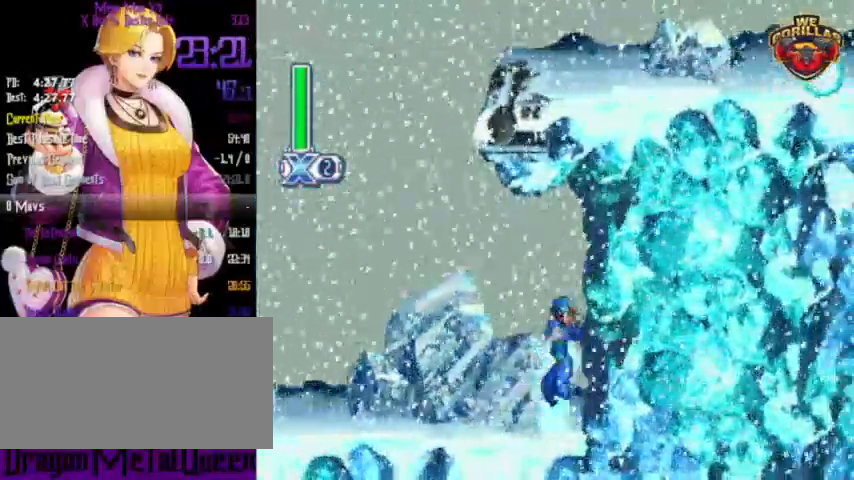
{"buttons": ["L1", "R1", "DPAD_RIGHT"], "events": [[233, "DPAD_LEFT", "up"], [233, "DPAD_RIGHT", "down"], [233, "DPAD_UP", "up"], [267, "DPAD_UP", "down"], [333, "DPAD_UP", "up"], [367, "L1", "up"], [400, "L1", "down"]]}
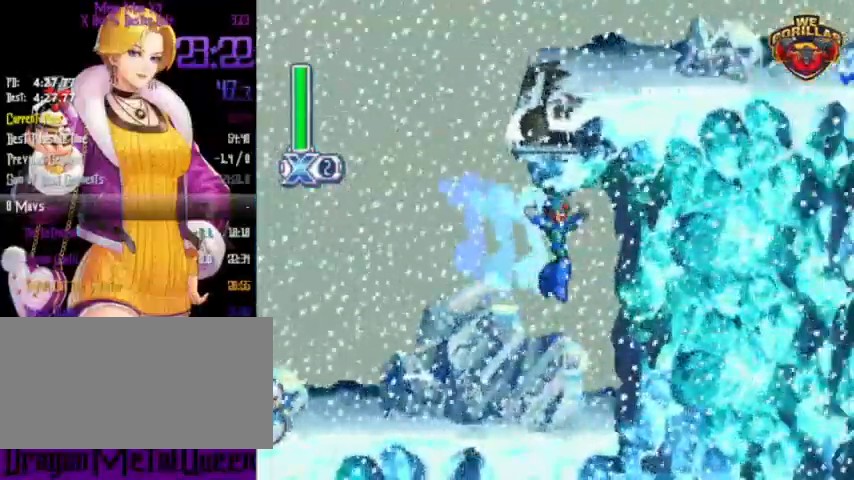
{"buttons": ["R1"], "events": [[100, "DPAD_RIGHT", "up"], [100, "L1", "up"]]}
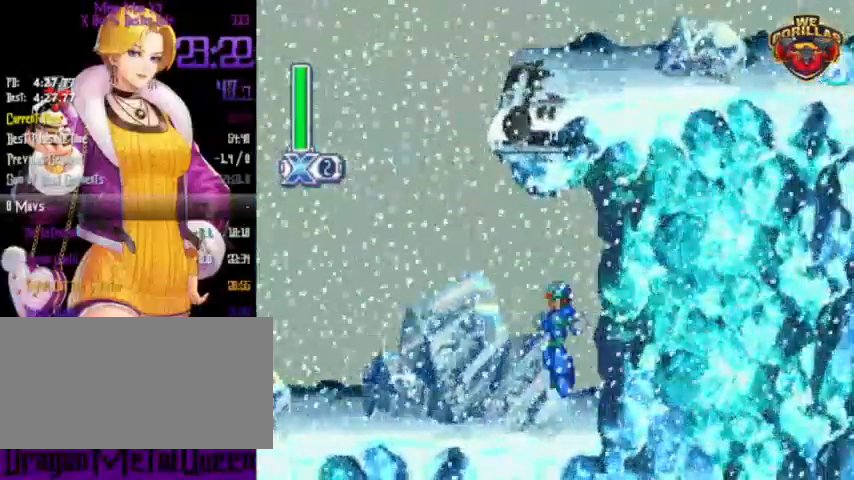
{"buttons": ["L1", "R1", "DPAD_RIGHT"], "events": [[33, "DPAD_RIGHT", "down"], [100, "L1", "down"], [167, "DPAD_LEFT", "down"], [167, "L1", "up"], [200, "DPAD_RIGHT", "up"], [200, "L1", "down"], [233, "DPAD_UP", "down"], [467, "DPAD_LEFT", "up"], [467, "DPAD_RIGHT", "down"], [467, "DPAD_UP", "up"]]}
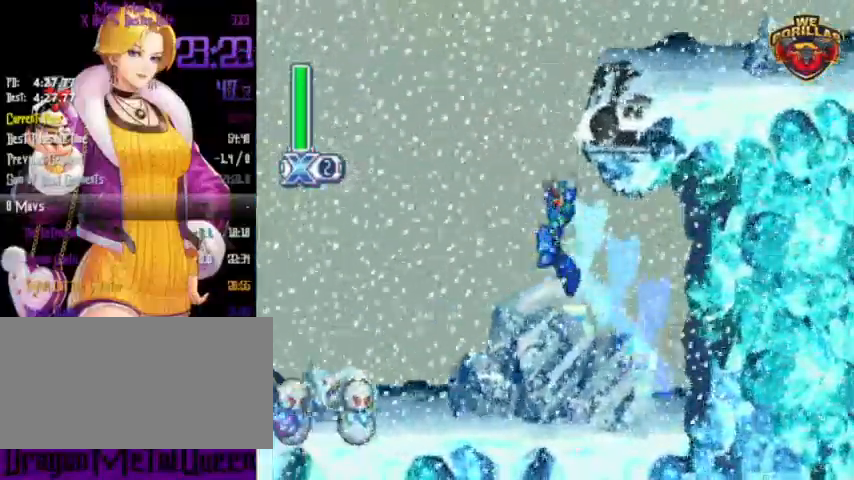
{"buttons": ["R1"], "events": [[100, "L1", "up"], [167, "L1", "down"], [300, "L1", "up"], [333, "DPAD_RIGHT", "up"]]}
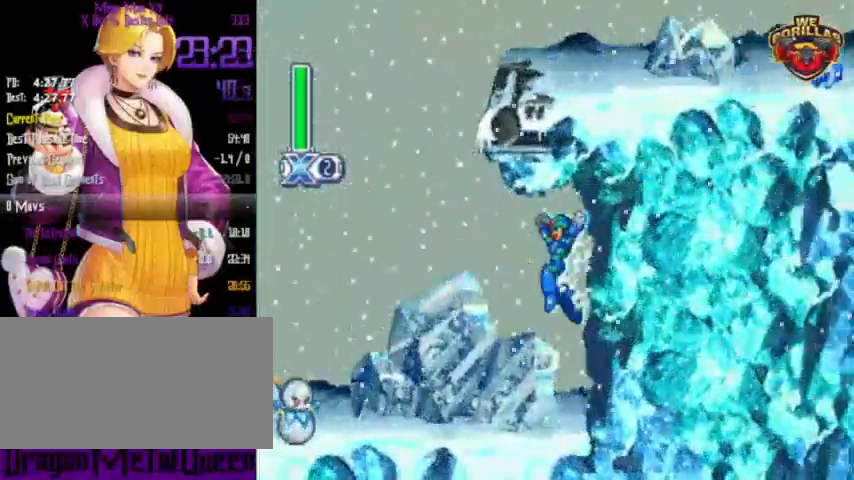
{"buttons": ["L1", "R1", "DPAD_LEFT"], "events": [[300, "DPAD_RIGHT", "down"], [333, "L1", "down"], [433, "L1", "up"], [467, "DPAD_LEFT", "down"], [467, "DPAD_RIGHT", "up"], [467, "L1", "down"]]}
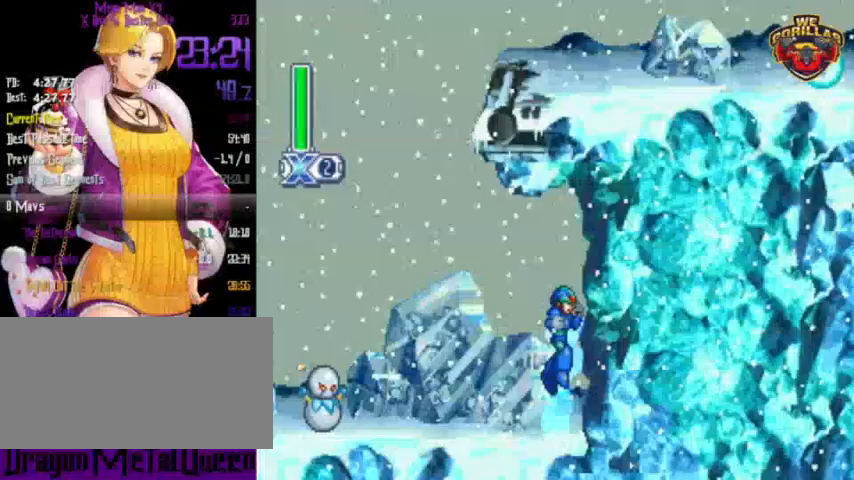
{"buttons": ["R1"], "events": [[33, "DPAD_UP", "down"], [233, "DPAD_LEFT", "up"], [233, "DPAD_RIGHT", "down"], [233, "DPAD_UP", "up"], [367, "L1", "up"], [433, "DPAD_RIGHT", "up"]]}
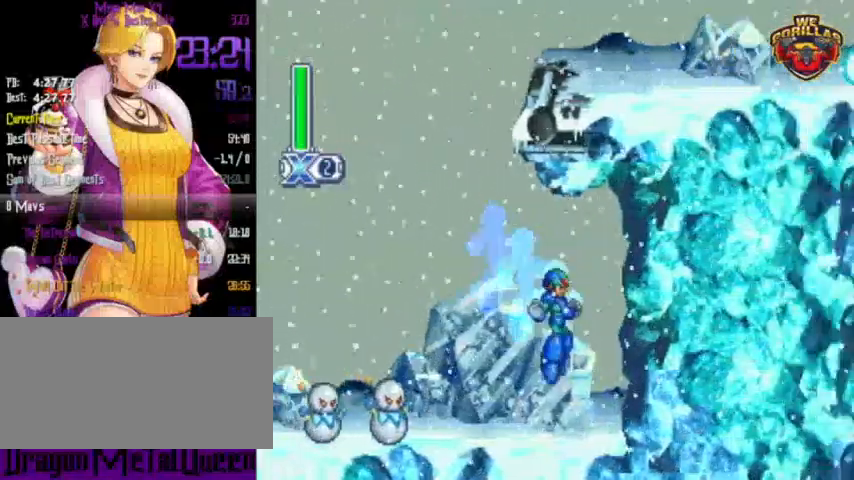
{"buttons": ["L1", "R1", "DPAD_UP", "DPAD_LEFT"], "events": [[167, "DPAD_RIGHT", "down"], [333, "L1", "down"], [400, "L1", "up"], [433, "DPAD_LEFT", "down"], [433, "DPAD_RIGHT", "up"], [433, "L1", "down"], [467, "DPAD_UP", "down"]]}
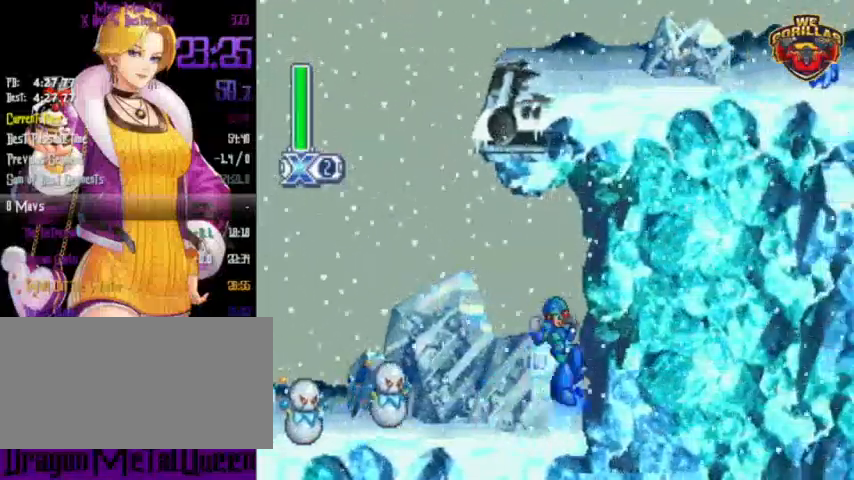
{"buttons": ["L1", "R1", "DPAD_RIGHT"], "events": [[233, "DPAD_LEFT", "up"], [233, "DPAD_RIGHT", "down"], [233, "DPAD_UP", "up"], [333, "L1", "up"], [400, "L1", "down"]]}
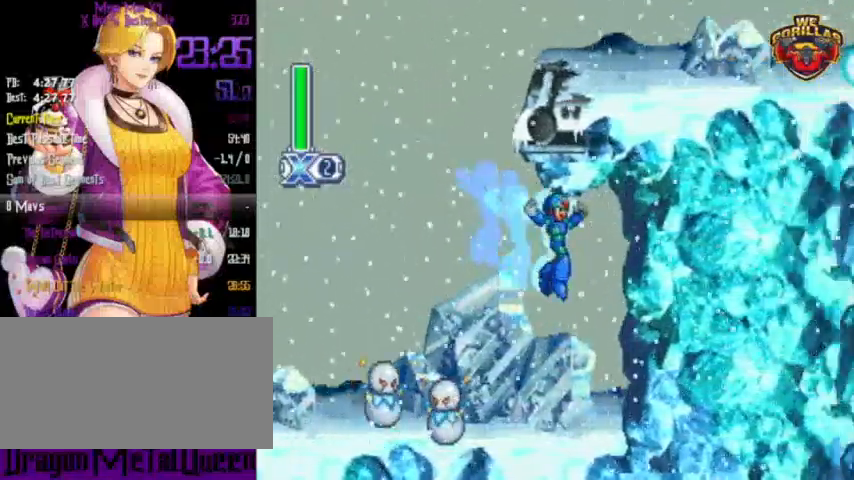
{"buttons": ["R1"], "events": [[100, "L1", "up"], [133, "DPAD_RIGHT", "up"]]}
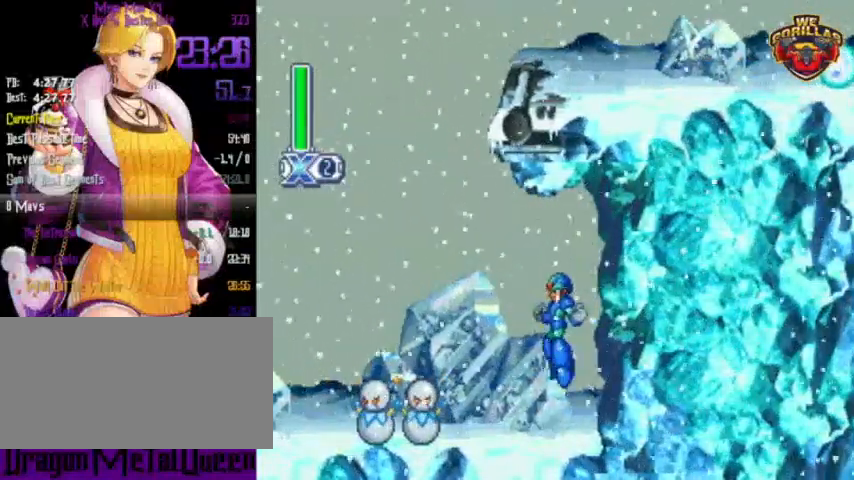
{"buttons": ["R1", "DPAD_RIGHT"]}
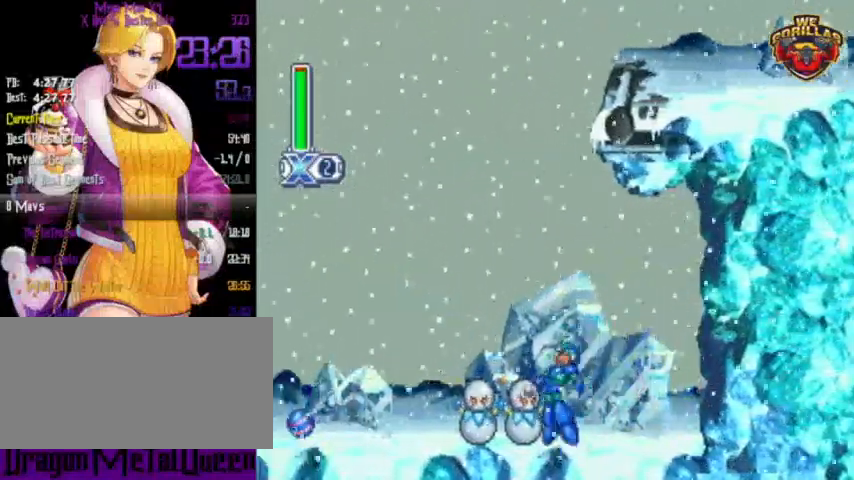
{"buttons": ["R1", "DPAD_RIGHT"], "events": []}
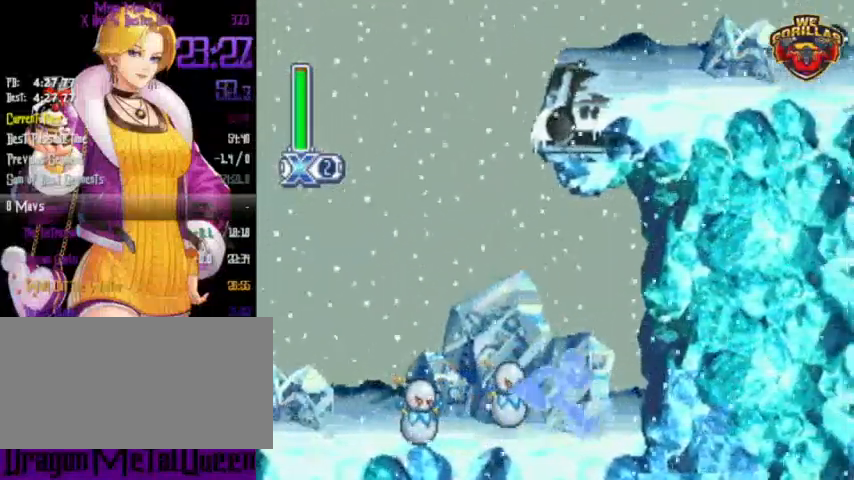
{"buttons": ["L1", "R1", "DPAD_UP", "DPAD_LEFT"], "events": [[100, "L1", "down"], [200, "L1", "up"], [233, "L1", "down"], [267, "DPAD_LEFT", "down"], [267, "DPAD_RIGHT", "up"], [267, "DPAD_UP", "down"], [300, "DPAD_UP", "up"], [467, "DPAD_UP", "down"]]}
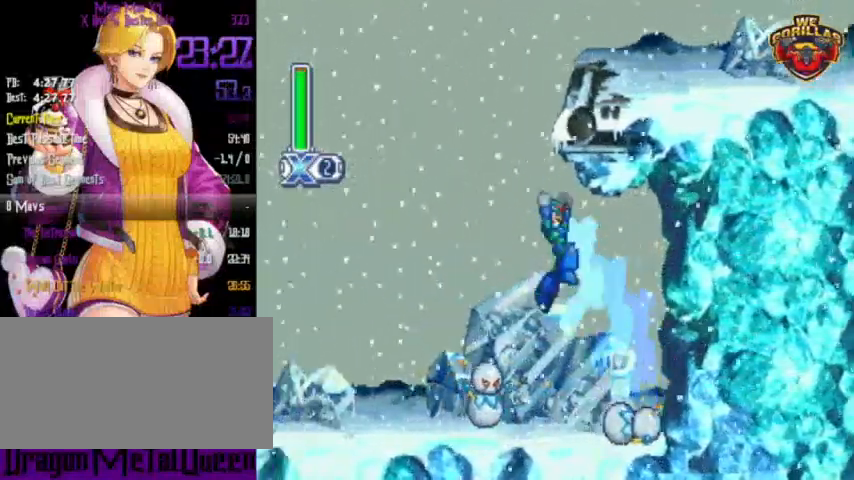
{"buttons": ["L1", "R1", "DPAD_RIGHT"], "events": [[33, "DPAD_LEFT", "up"], [67, "DPAD_RIGHT", "down"], [100, "DPAD_UP", "up"], [133, "L1", "up"], [200, "L1", "down"]]}
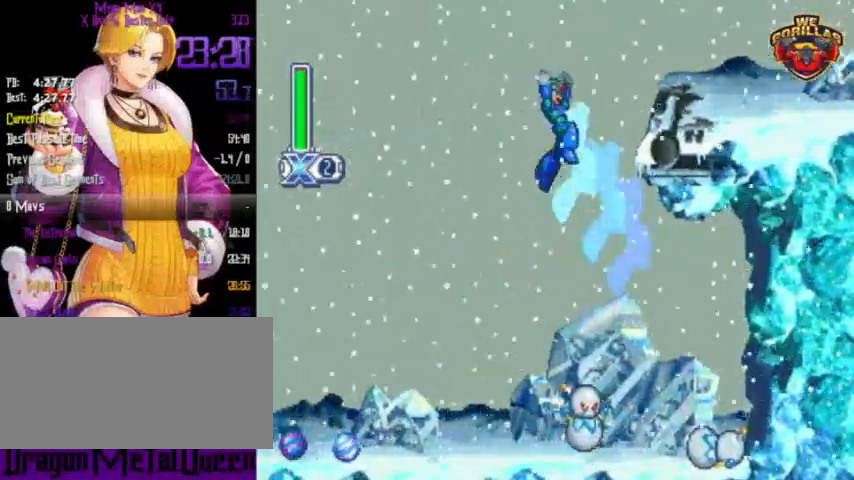
{"buttons": ["L1", "R1", "DPAD_RIGHT"], "events": [[33, "L1", "up"], [100, "L1", "down"]]}
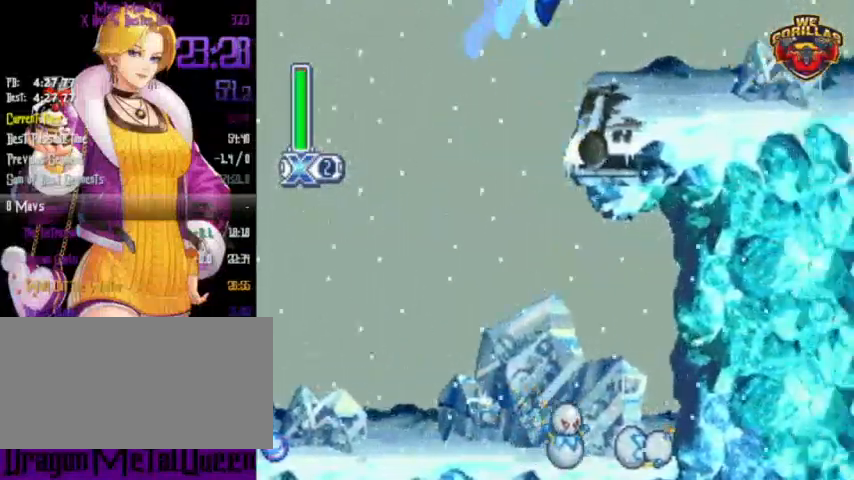
{"buttons": ["R1", "DPAD_RIGHT"], "events": [[67, "L1", "up"], [333, "L1", "down"], [500, "L1", "up"]]}
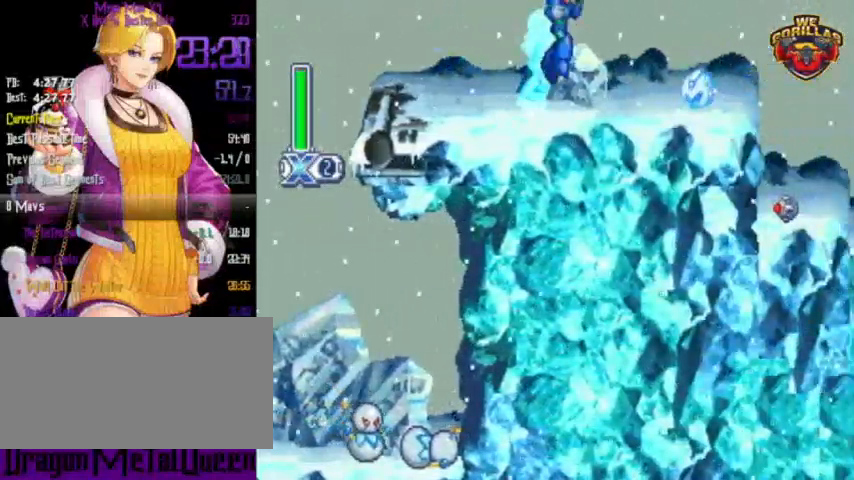
{"buttons": ["R1", "DPAD_RIGHT"], "events": [[267, "L1", "down"], [333, "L1", "up"]]}
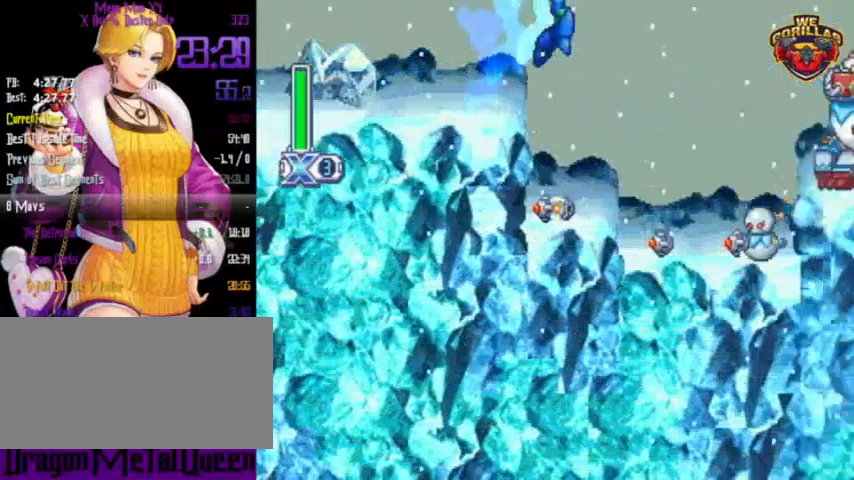
{"buttons": ["L1", "R1", "DPAD_RIGHT"], "events": [[167, "DPAD_RIGHT", "up"], [433, "L1", "down"], [500, "DPAD_RIGHT", "down"]]}
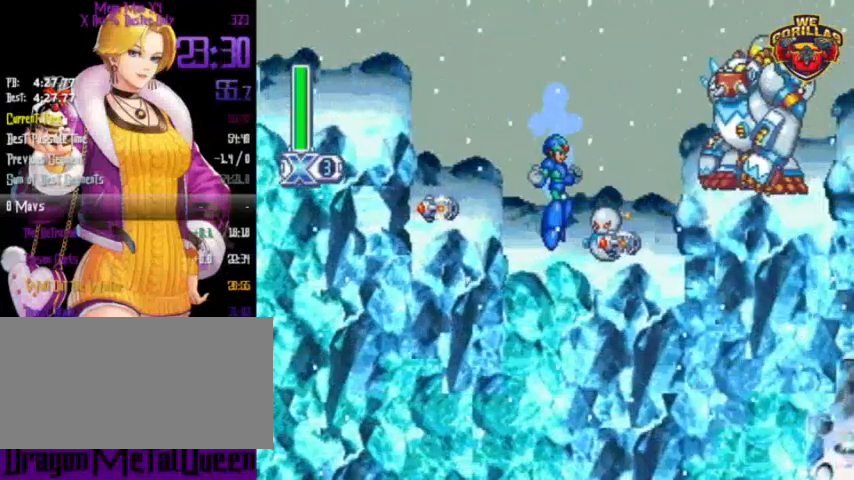
{"buttons": ["R1", "DPAD_RIGHT"], "events": [[167, "L1", "up"]]}
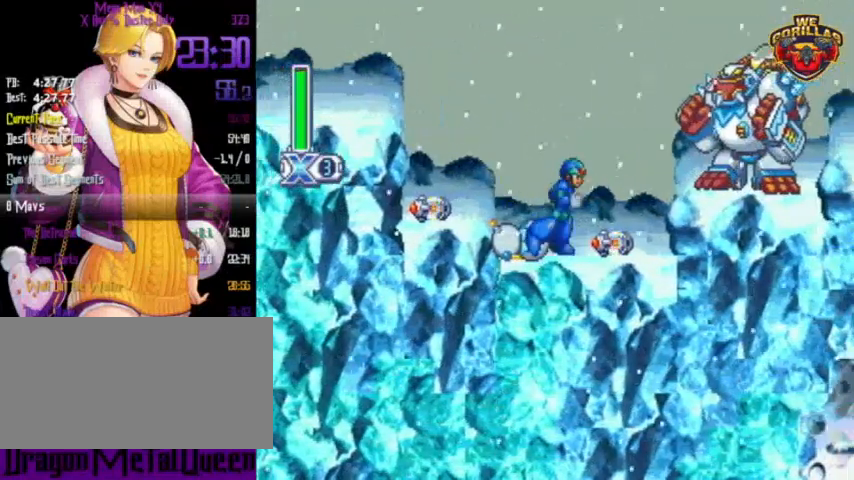
{"buttons": ["L1", "R1", "DPAD_RIGHT"], "events": [[33, "L1", "down"], [367, "L1", "up"], [433, "L1", "down"]]}
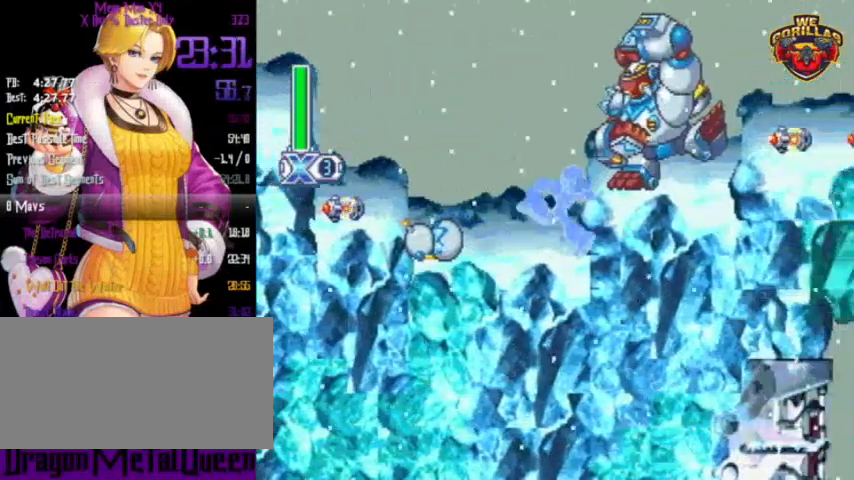
{"buttons": ["R1", "DPAD_RIGHT"], "events": [[433, "L1", "up"]]}